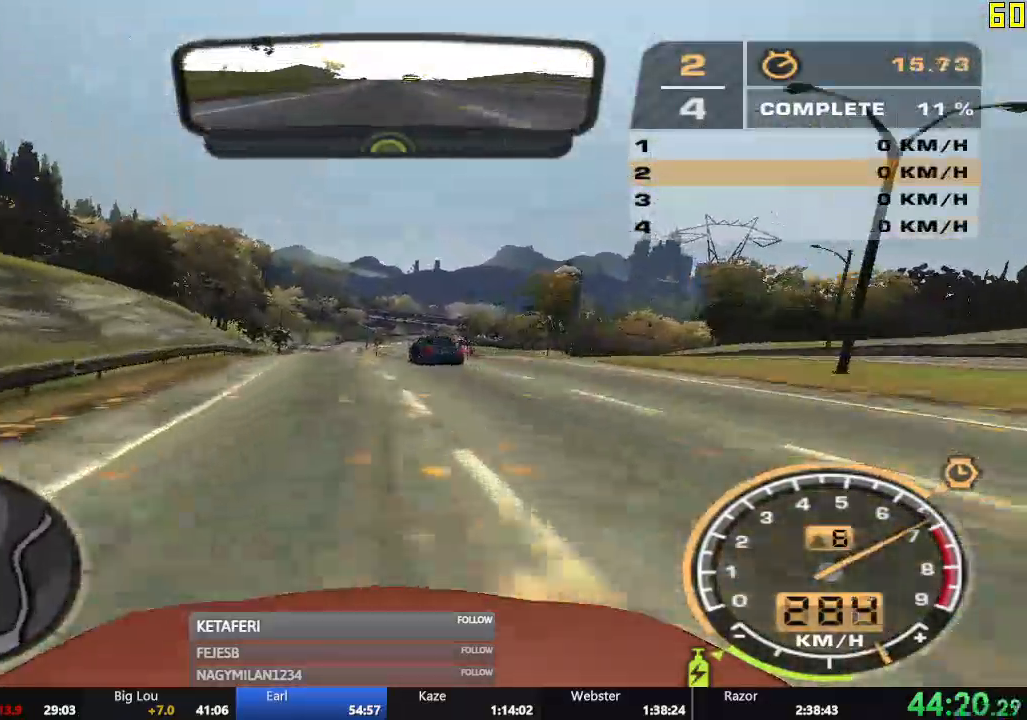
Gameplay with a controller (Xbox layout); each line is a JSON object with the inputs held at the frame after it. "events" lists button and stick changes between this image and that frame as [ms after this image, input, new state], when the widget could be followed in between. Not read: L3 right_stick.
{"buttons": ["R2"], "left_stick": "center", "events": []}
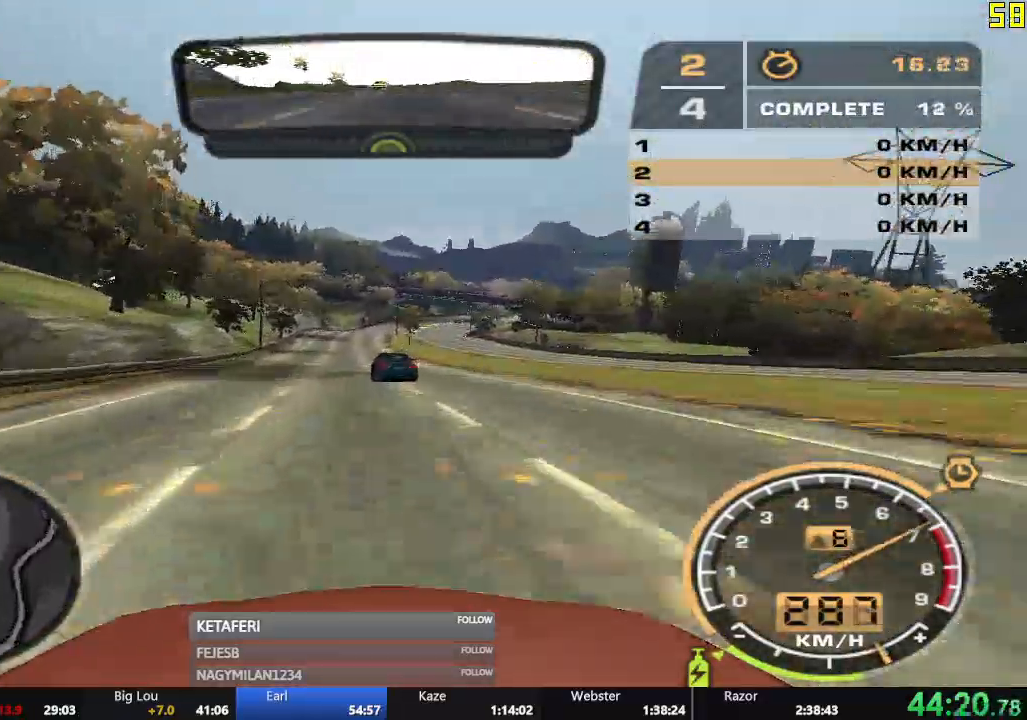
{"buttons": ["R2"], "left_stick": "center", "events": []}
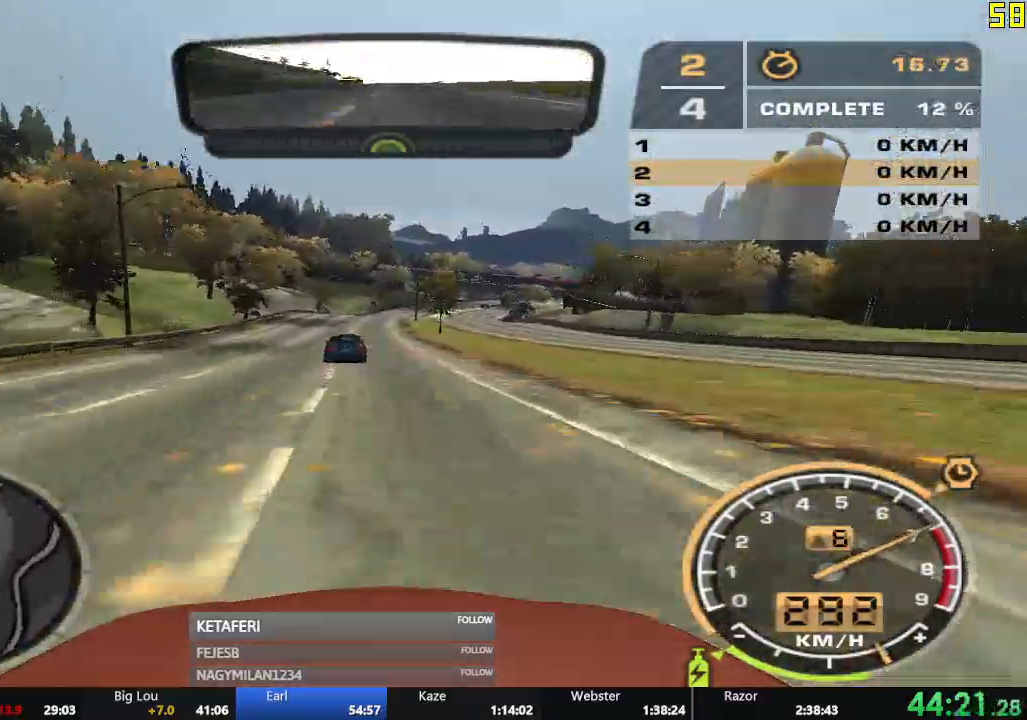
{"buttons": ["R2"], "left_stick": "center", "events": []}
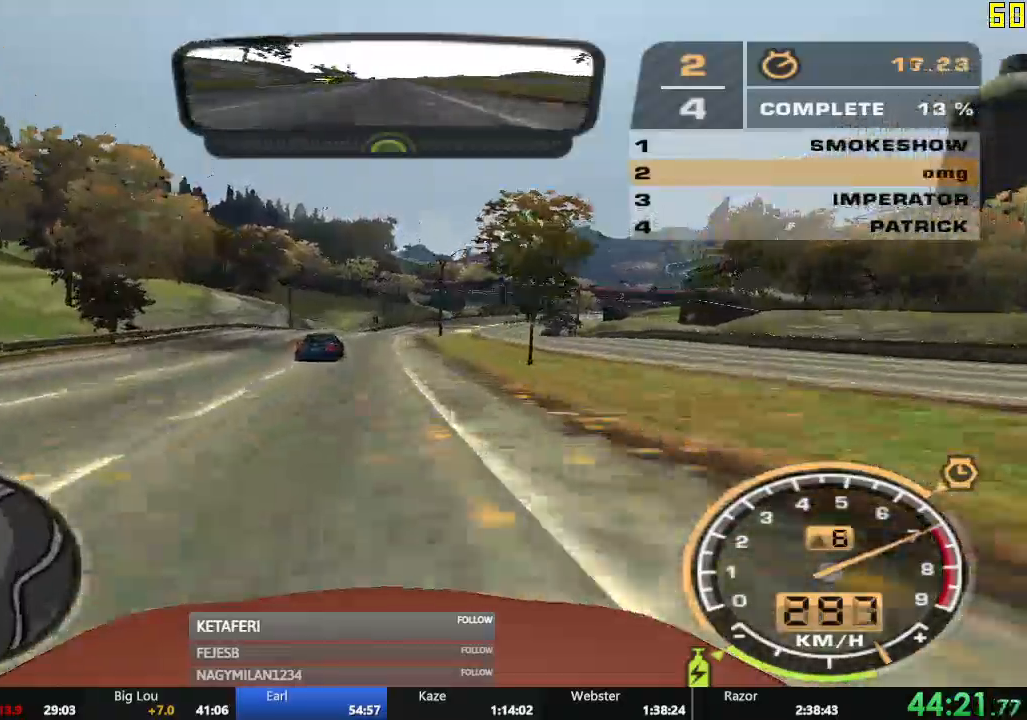
{"buttons": ["R2"], "left_stick": "center", "events": []}
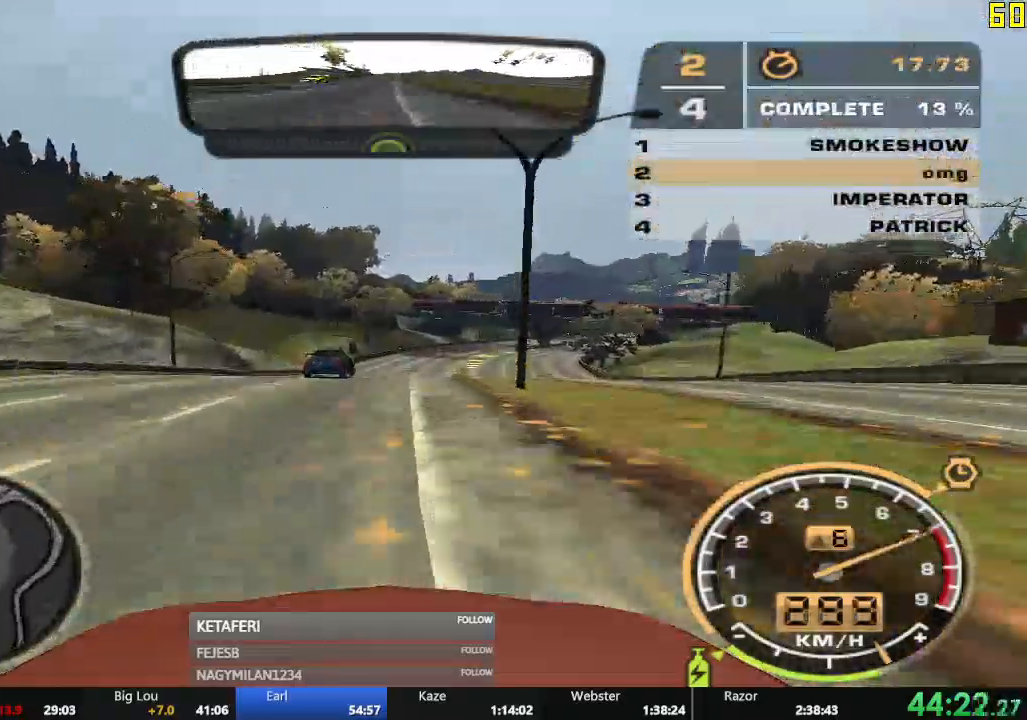
{"buttons": ["R2"], "left_stick": "right", "events": [[467, "left_stick", "right"]]}
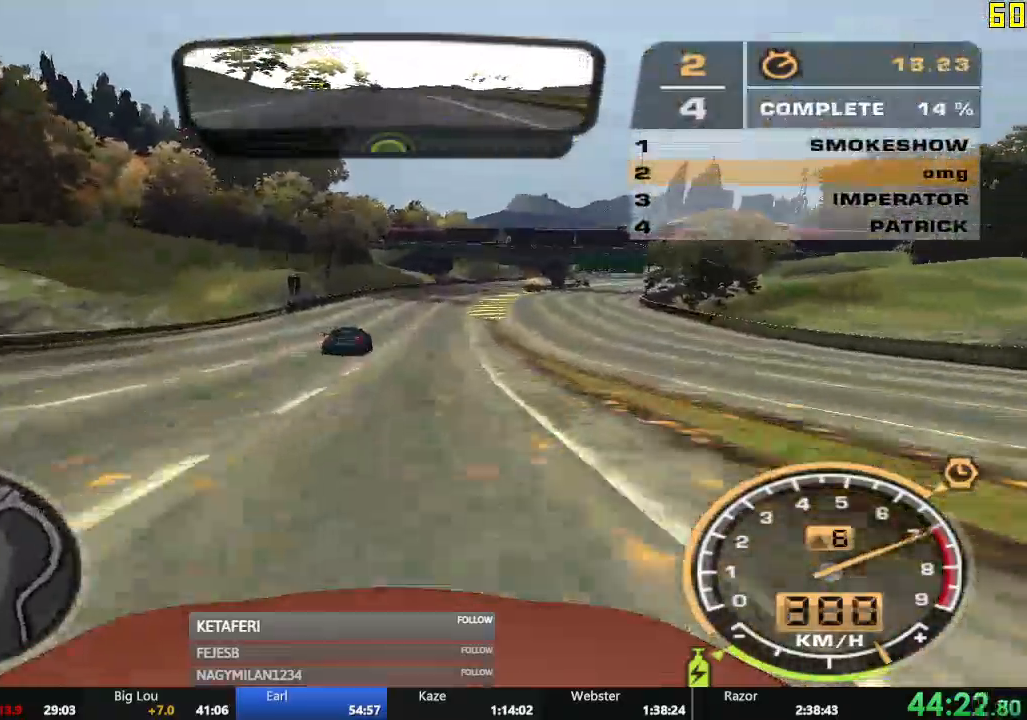
{"buttons": ["R2"], "left_stick": "center", "events": [[450, "left_stick", "center"]]}
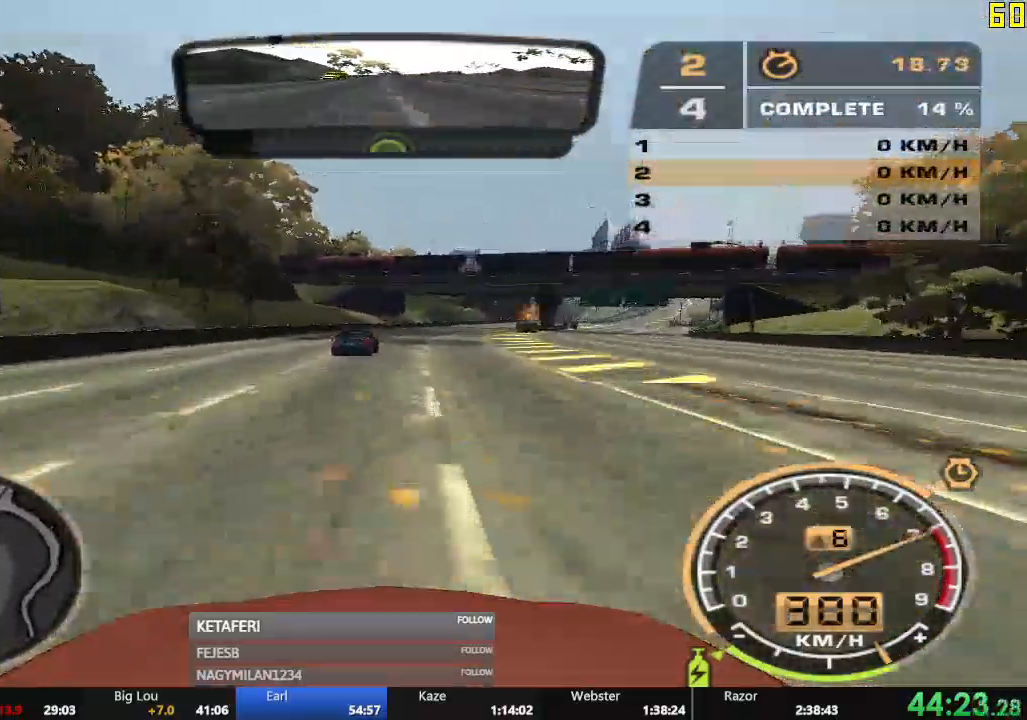
{"buttons": ["R2"], "left_stick": "right", "events": [[117, "left_stick", "right"], [301, "left_stick", "center"], [434, "left_stick", "right"]]}
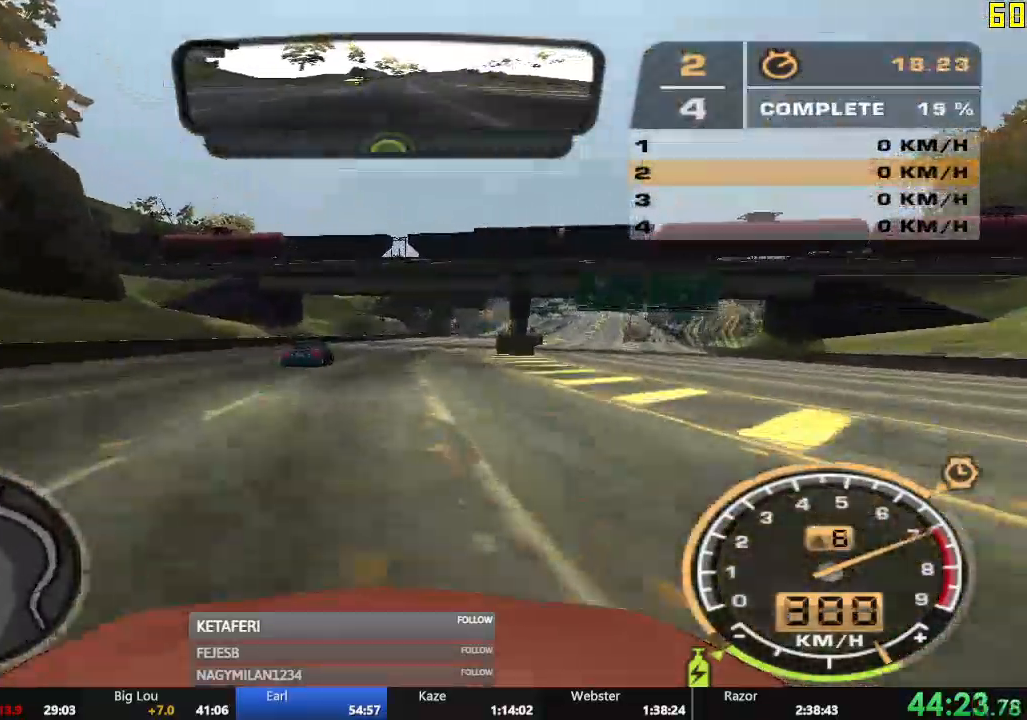
{"buttons": ["R2"], "left_stick": "center", "events": [[117, "left_stick", "center"]]}
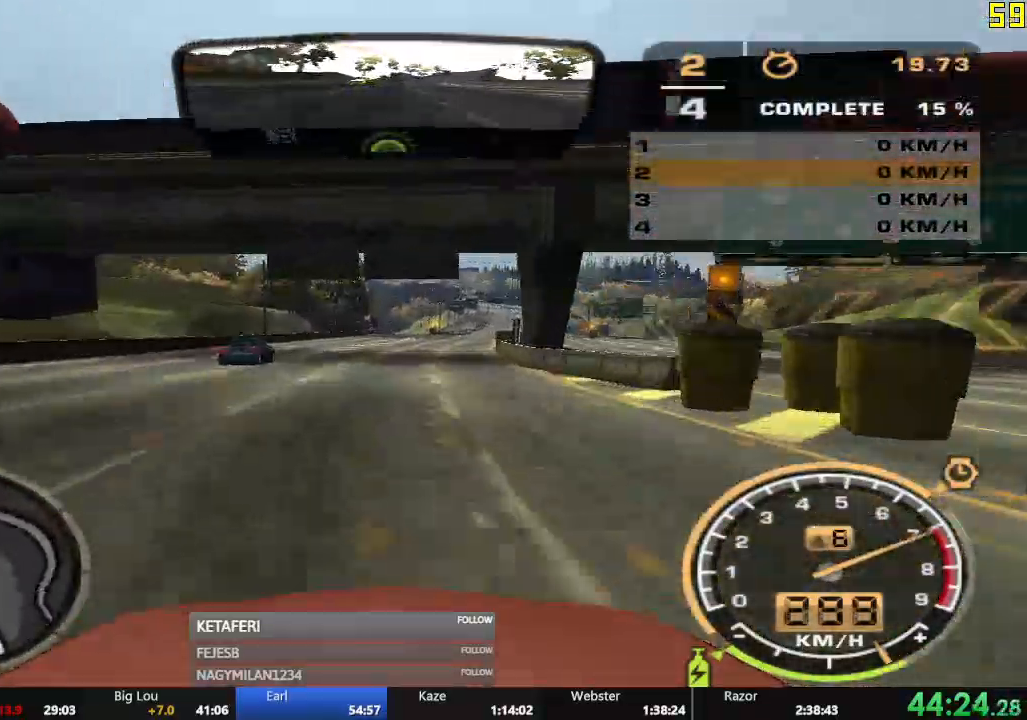
{"buttons": ["R2"], "left_stick": "center", "events": []}
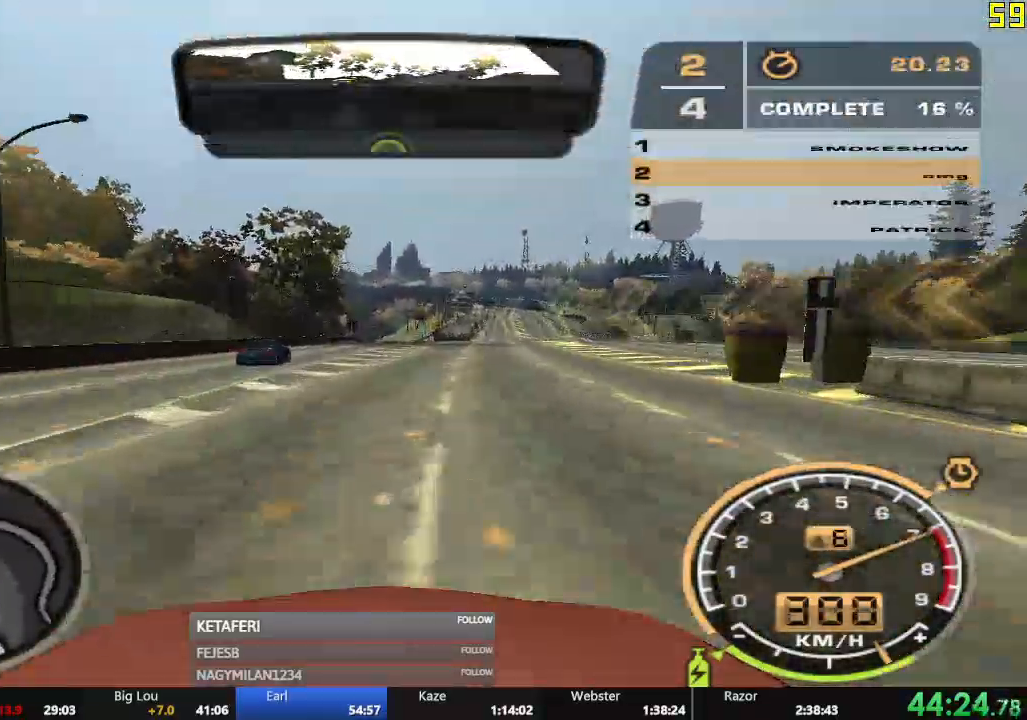
{"buttons": ["R2"], "left_stick": "center", "events": [[117, "left_stick", "right"], [450, "left_stick", "center"]]}
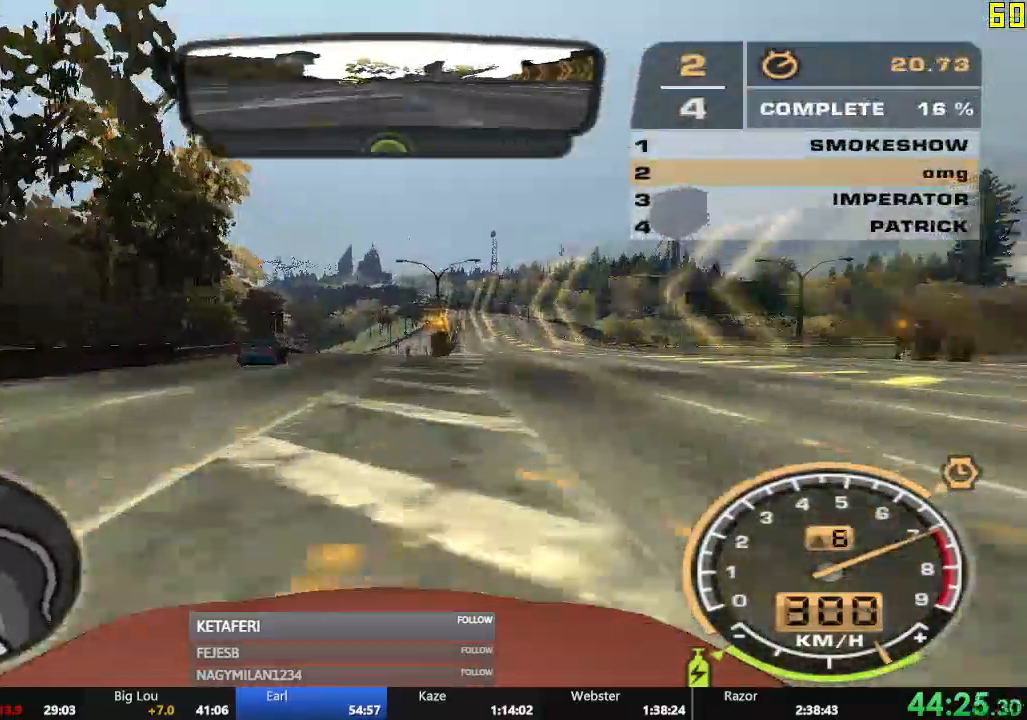
{"buttons": [], "left_stick": "left", "events": [[200, "left_stick", "left"], [384, "R2", "up"]]}
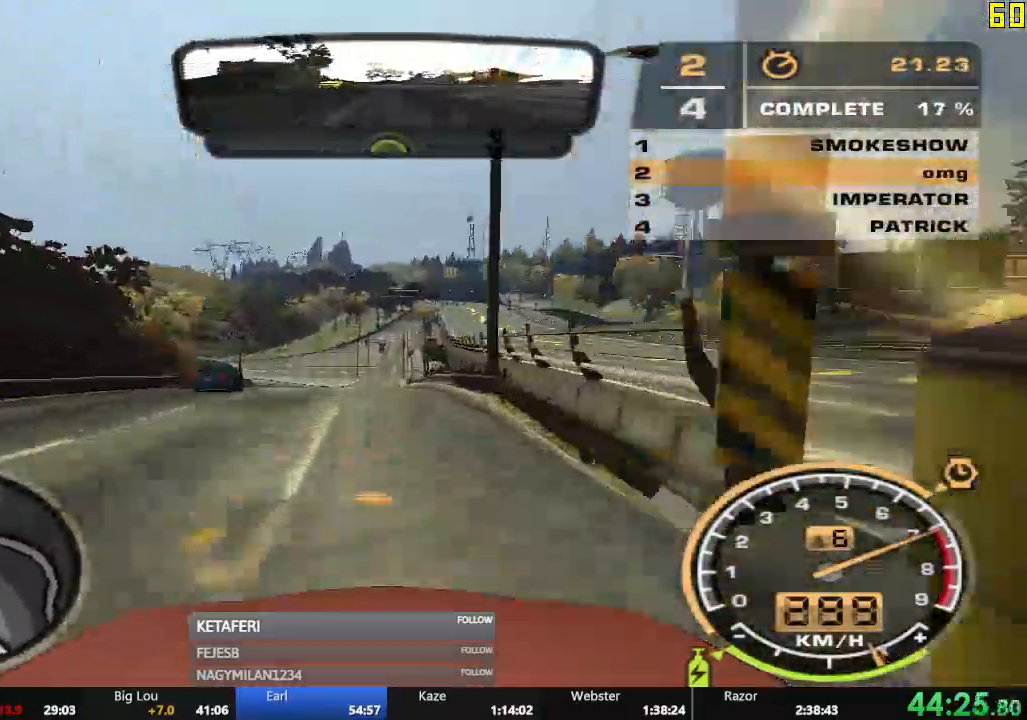
{"buttons": ["L2"], "left_stick": "left", "events": [[133, "left_stick", "center"], [150, "R2", "down"], [200, "R1", "down"], [267, "left_stick", "left"], [317, "R1", "up"], [333, "R2", "up"], [383, "L2", "down"]]}
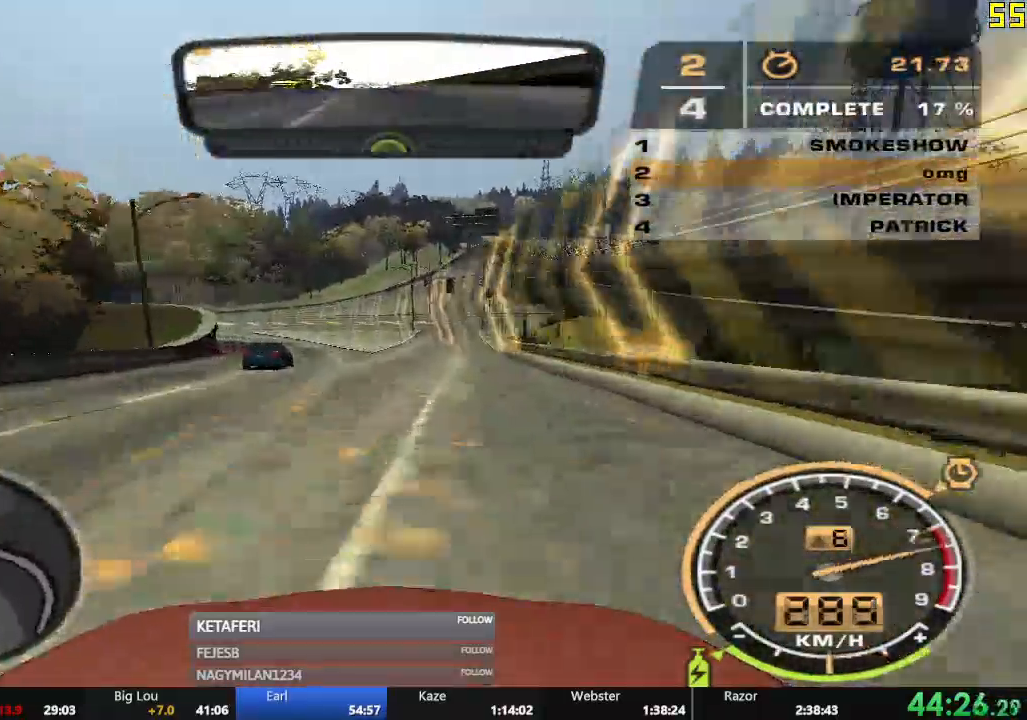
{"buttons": [], "left_stick": "left", "events": [[50, "L2", "up"]]}
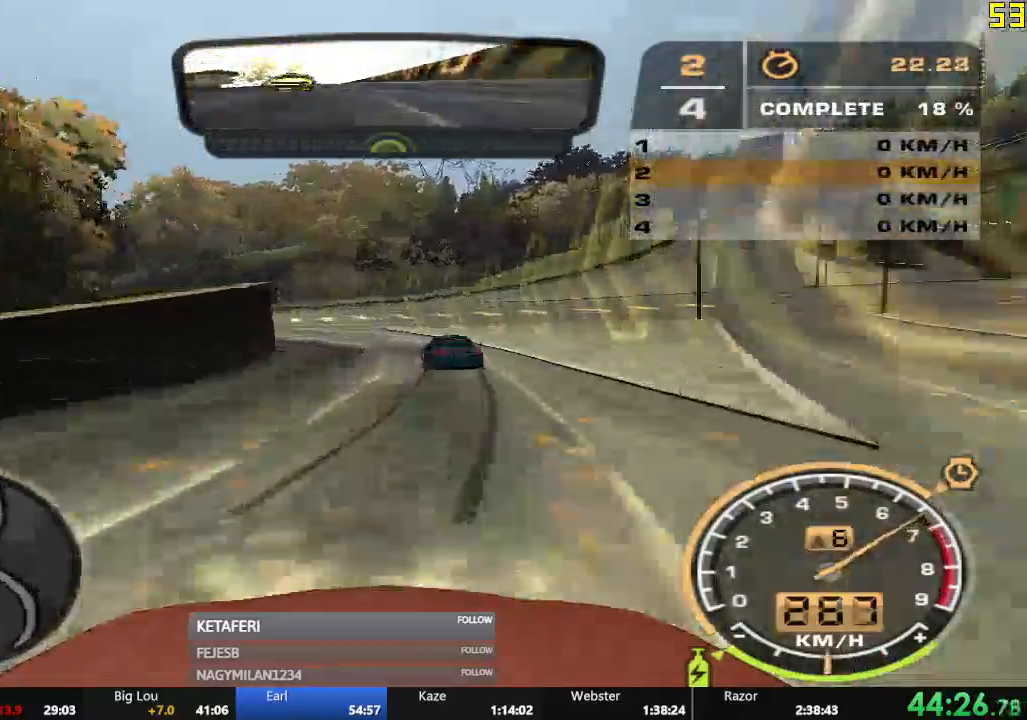
{"buttons": ["R2"], "left_stick": "left", "events": [[17, "R2", "down"]]}
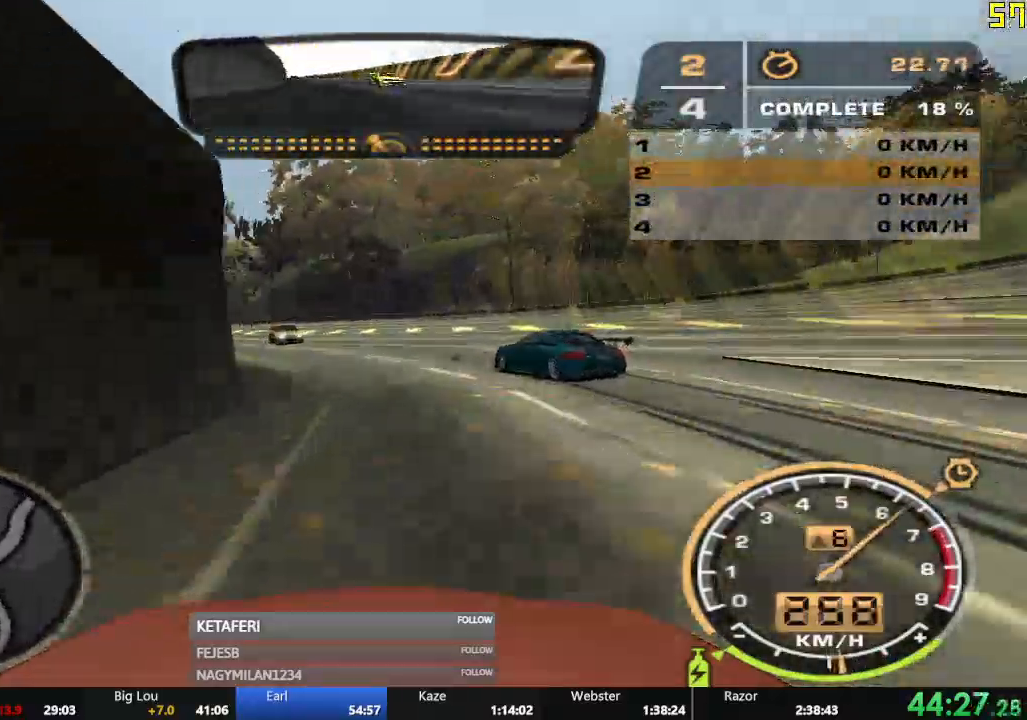
{"buttons": ["R2"], "left_stick": "left", "events": [[317, "left_stick", "right"], [417, "left_stick", "left"]]}
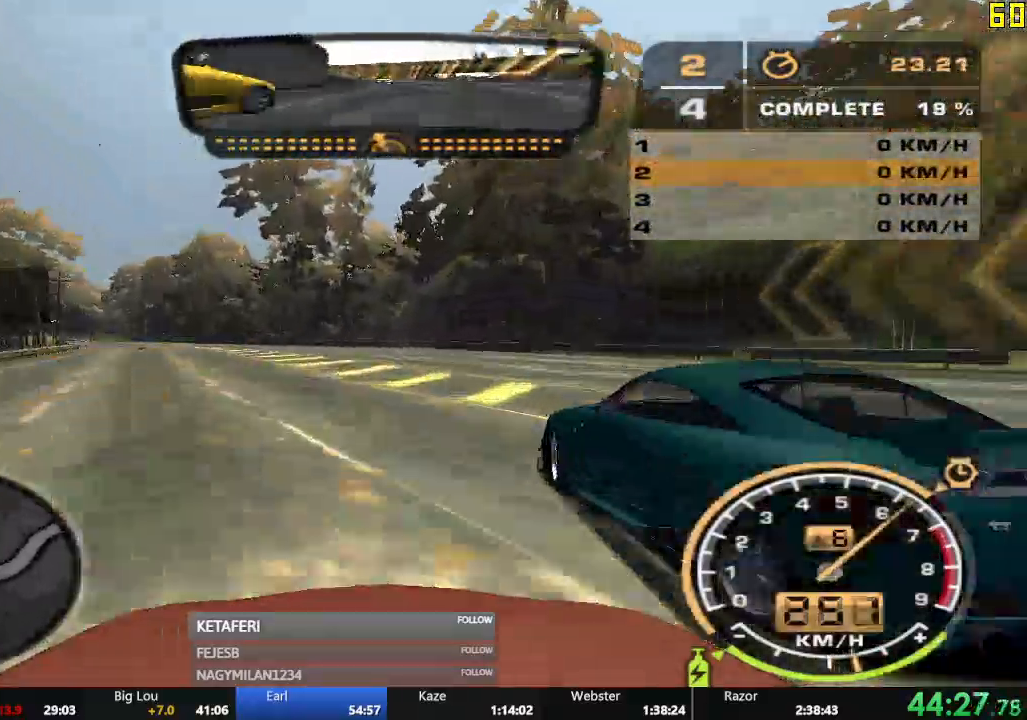
{"buttons": ["R2"], "left_stick": "center", "events": [[134, "X", "down"], [167, "left_stick", "center"], [184, "X", "up"], [250, "X", "down"], [284, "X", "up"]]}
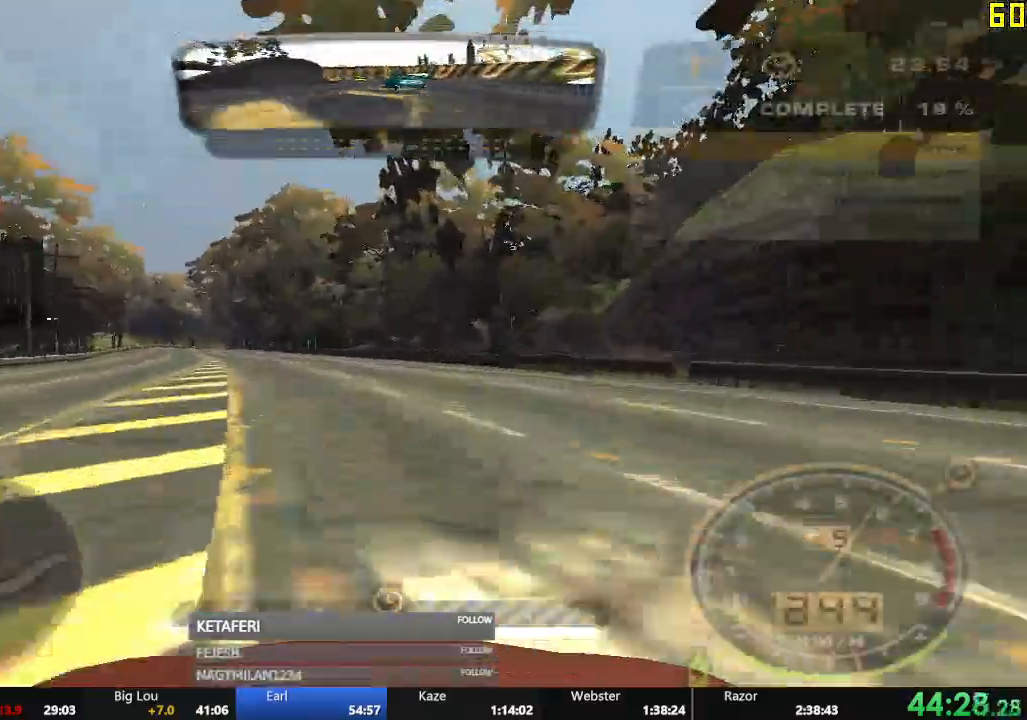
{"buttons": ["A", "R2"], "left_stick": "center", "events": [[133, "left_stick", "left"], [266, "left_stick", "center"], [367, "left_stick", "left"], [483, "A", "down"], [483, "left_stick", "center"]]}
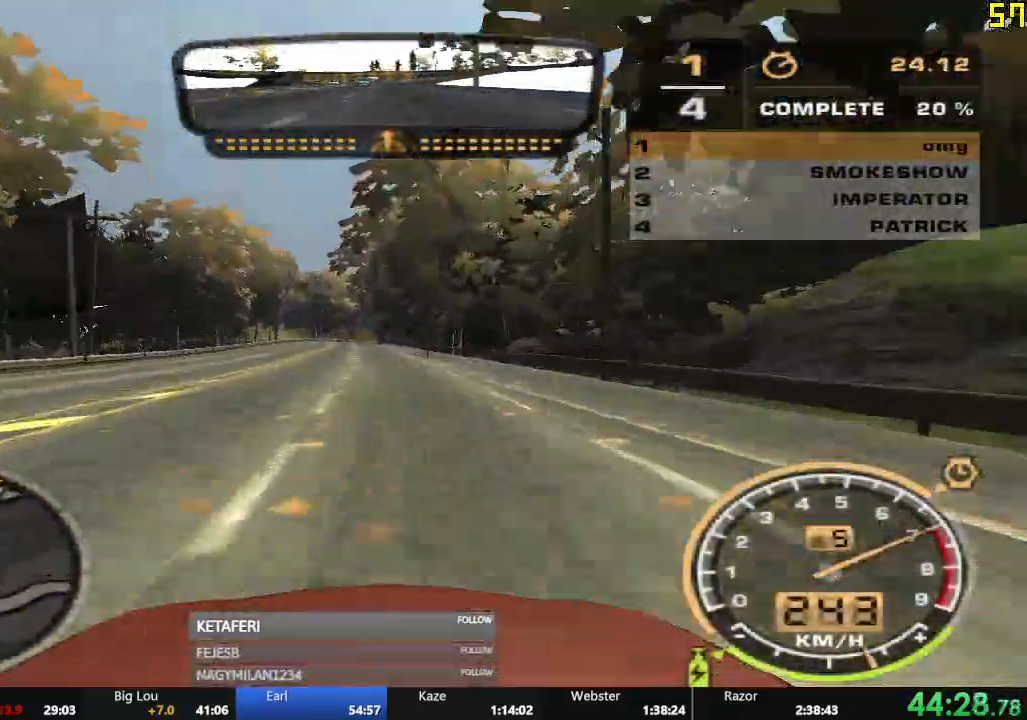
{"buttons": ["A", "R2"], "left_stick": "center", "events": []}
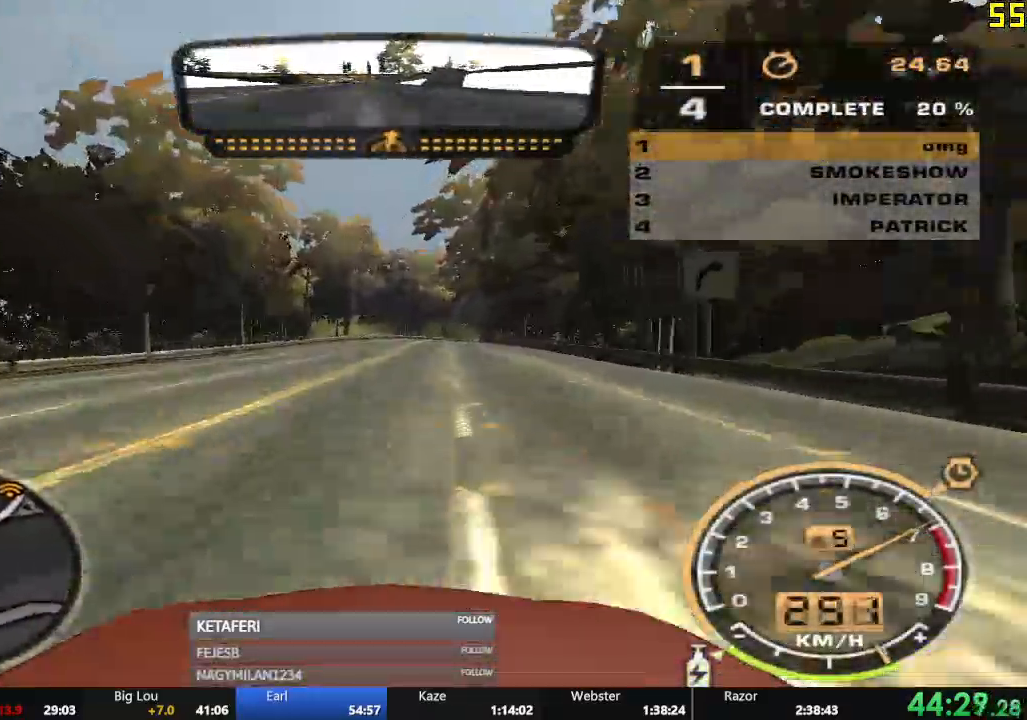
{"buttons": ["R2"], "left_stick": "right", "events": [[367, "A", "up"], [467, "left_stick", "right"]]}
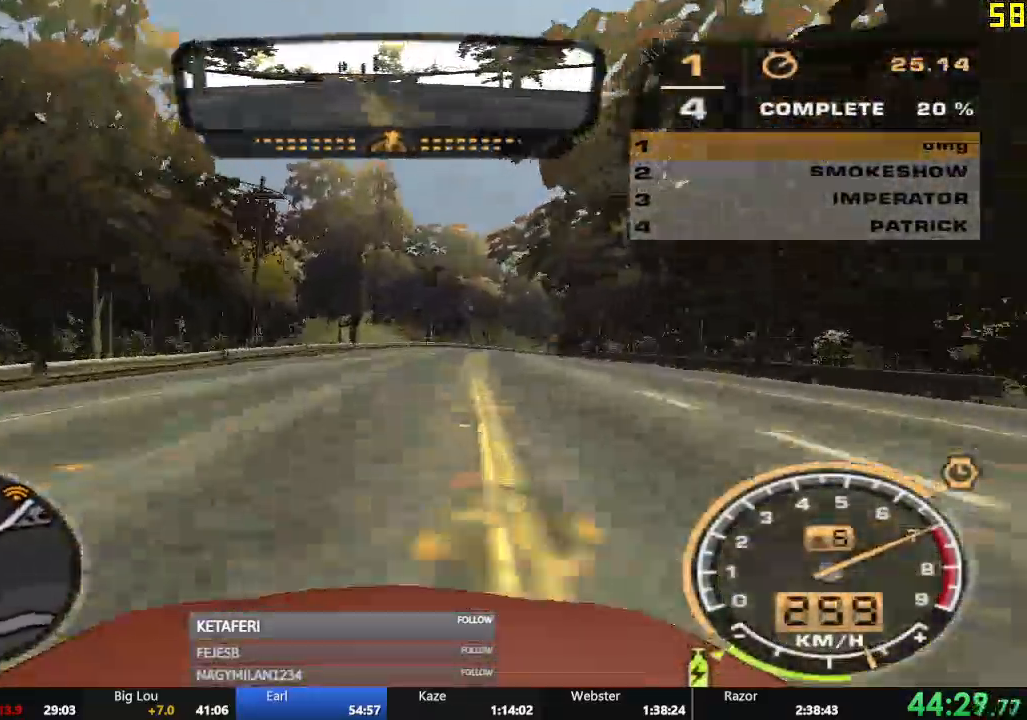
{"buttons": ["R2"], "left_stick": "right"}
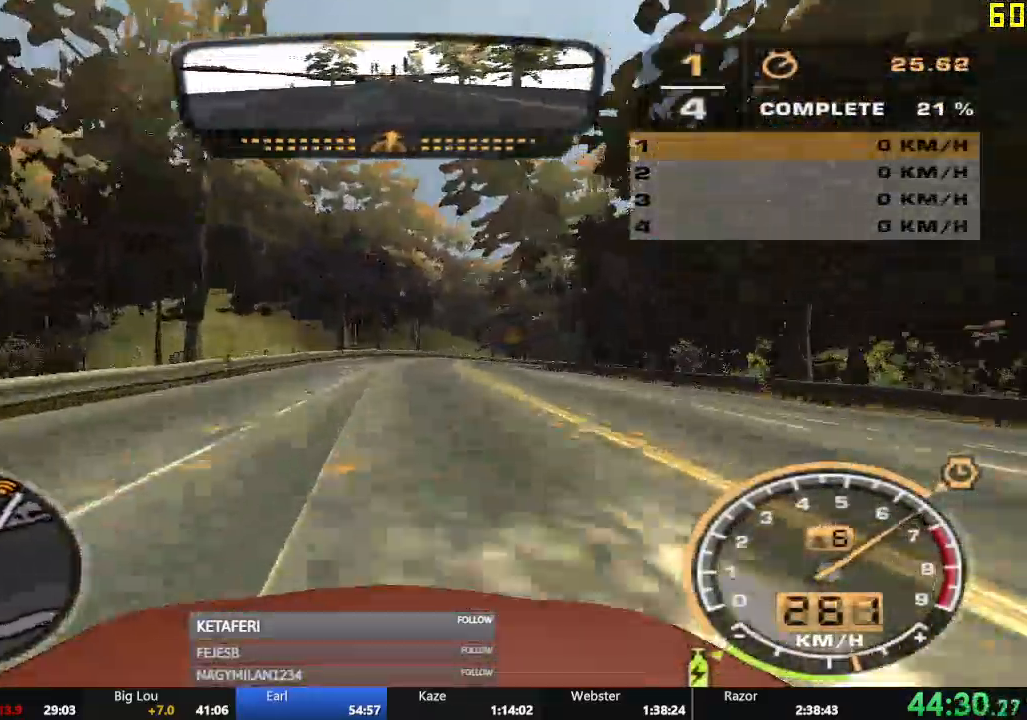
{"buttons": ["R2"], "left_stick": "right"}
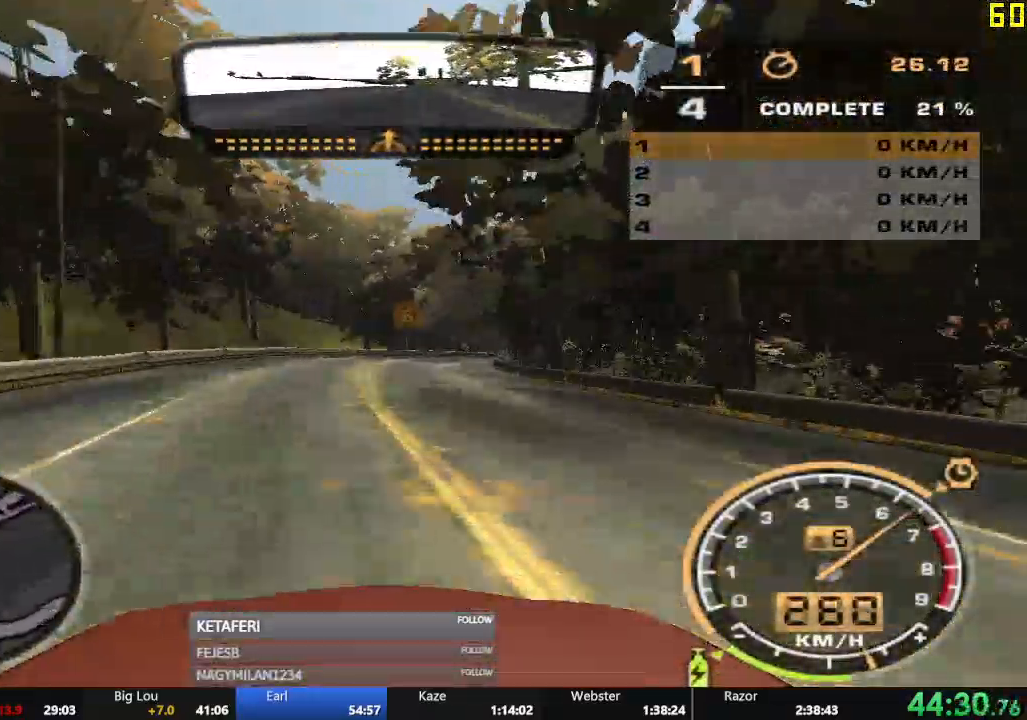
{"buttons": ["R2"], "left_stick": "right"}
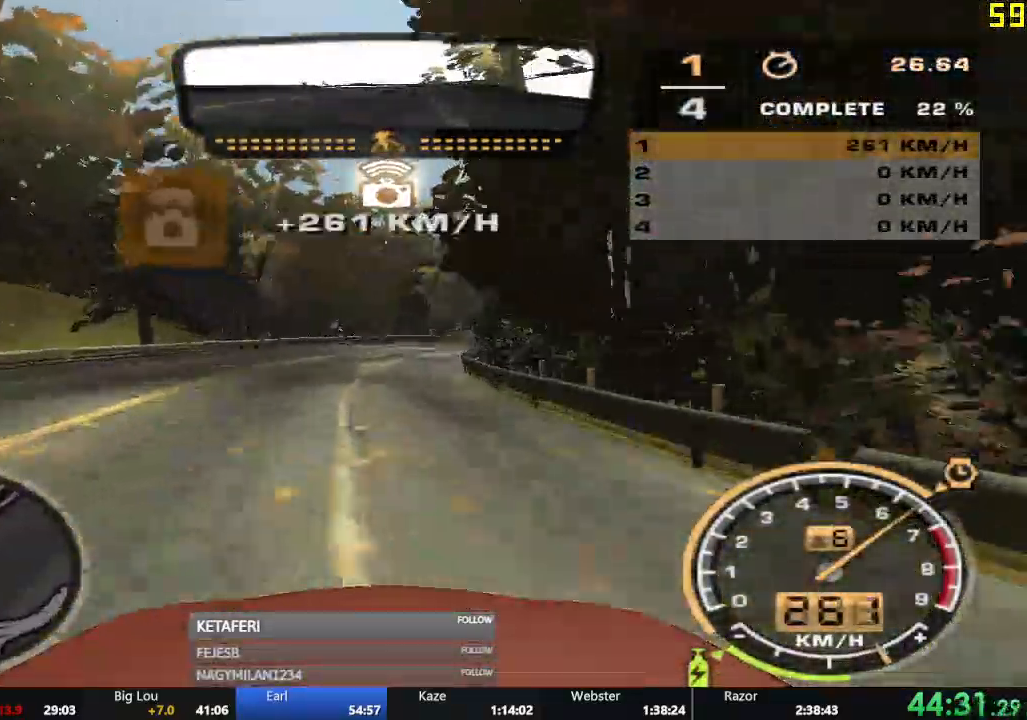
{"buttons": ["R2"], "left_stick": "right", "events": []}
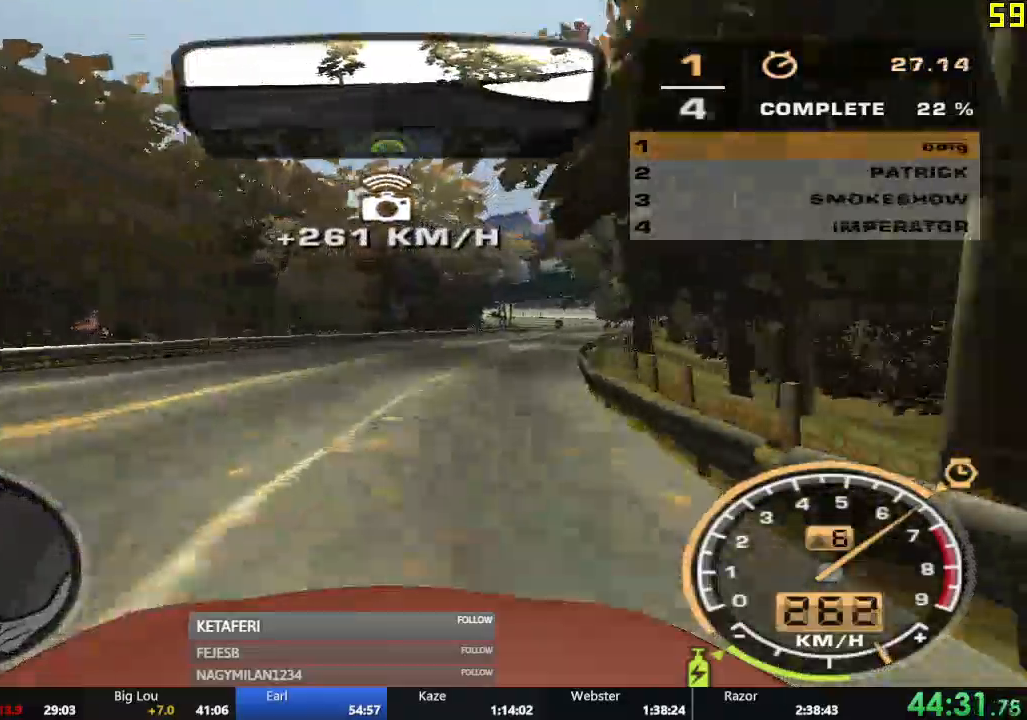
{"buttons": ["R2"], "left_stick": "center", "events": [[217, "left_stick", "center"], [434, "left_stick", "left"], [484, "left_stick", "center"]]}
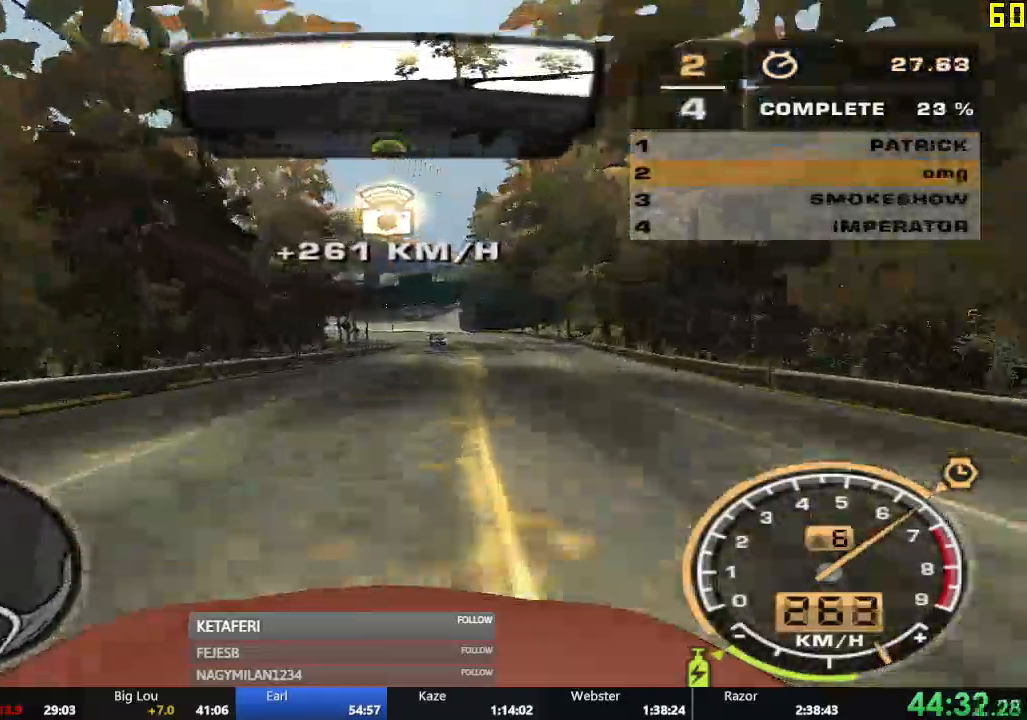
{"buttons": ["R2"], "left_stick": "center"}
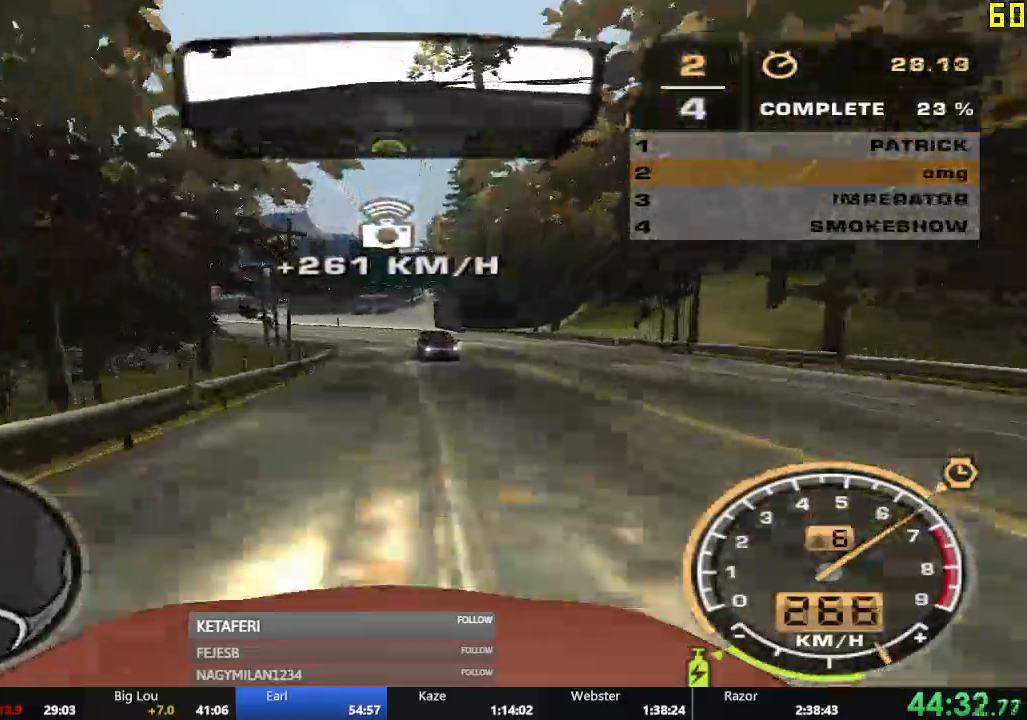
{"buttons": ["R2"], "left_stick": "left", "events": [[17, "left_stick", "left"], [317, "left_stick", "center"], [501, "left_stick", "left"]]}
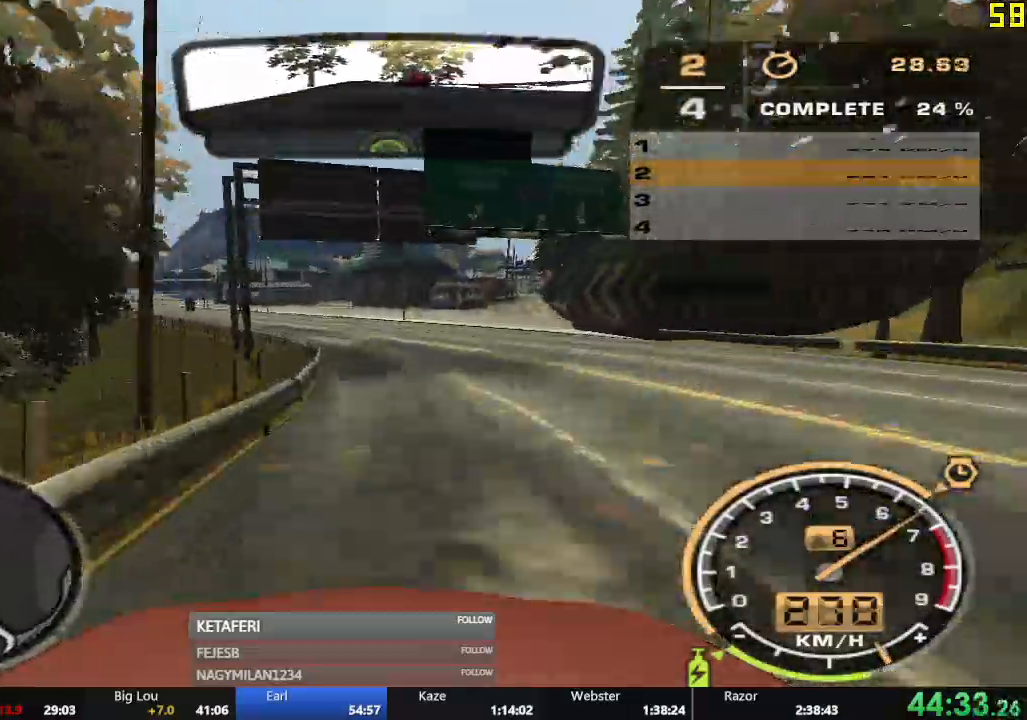
{"buttons": ["R2"], "left_stick": "center", "events": [[367, "left_stick", "center"]]}